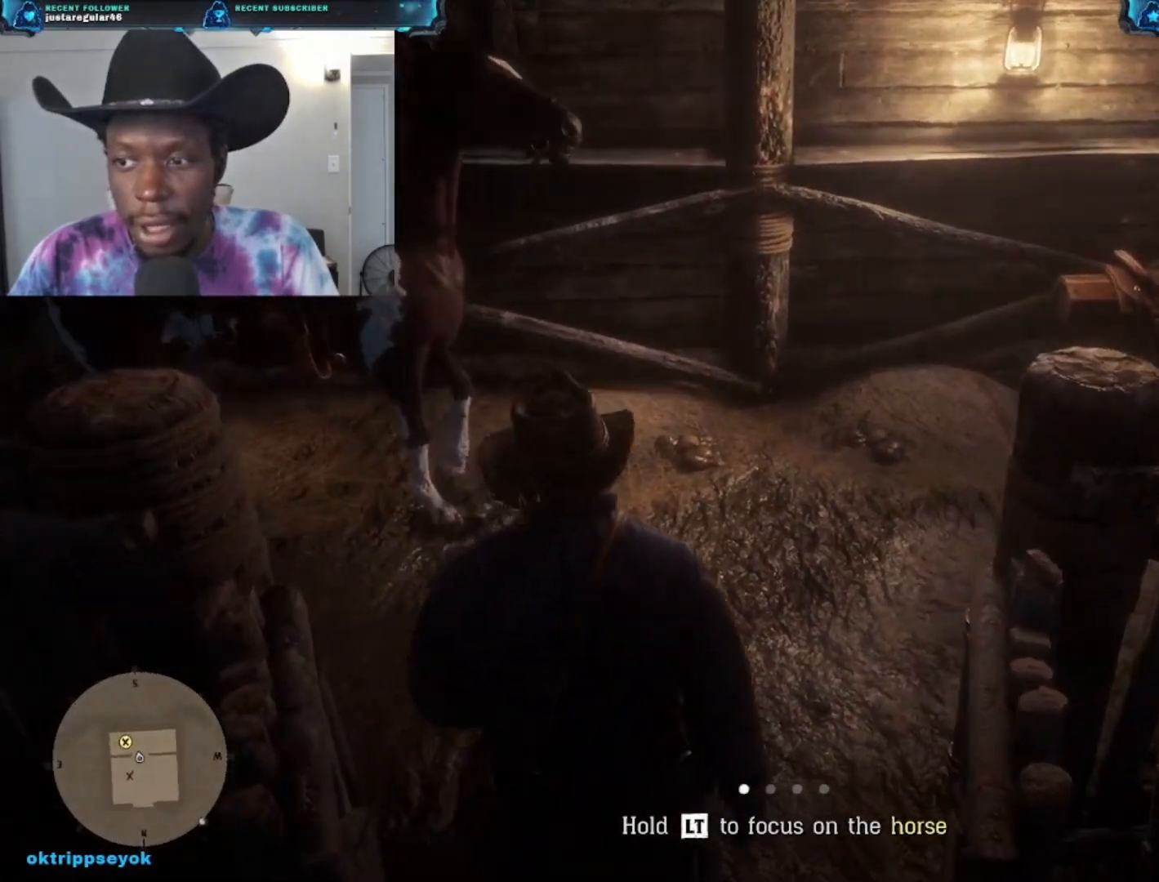
Gameplay with a controller (Xbox layout); each line is a JSON object with the inputs held at the frame after it. "events" lists button and stick changes between this image and that frame as [ms after this image, input, new state], when the widget could be followed in between.
{"buttons": [], "left_stick": "up", "right_stick": "left", "events": [[433, "right_stick", "left"]]}
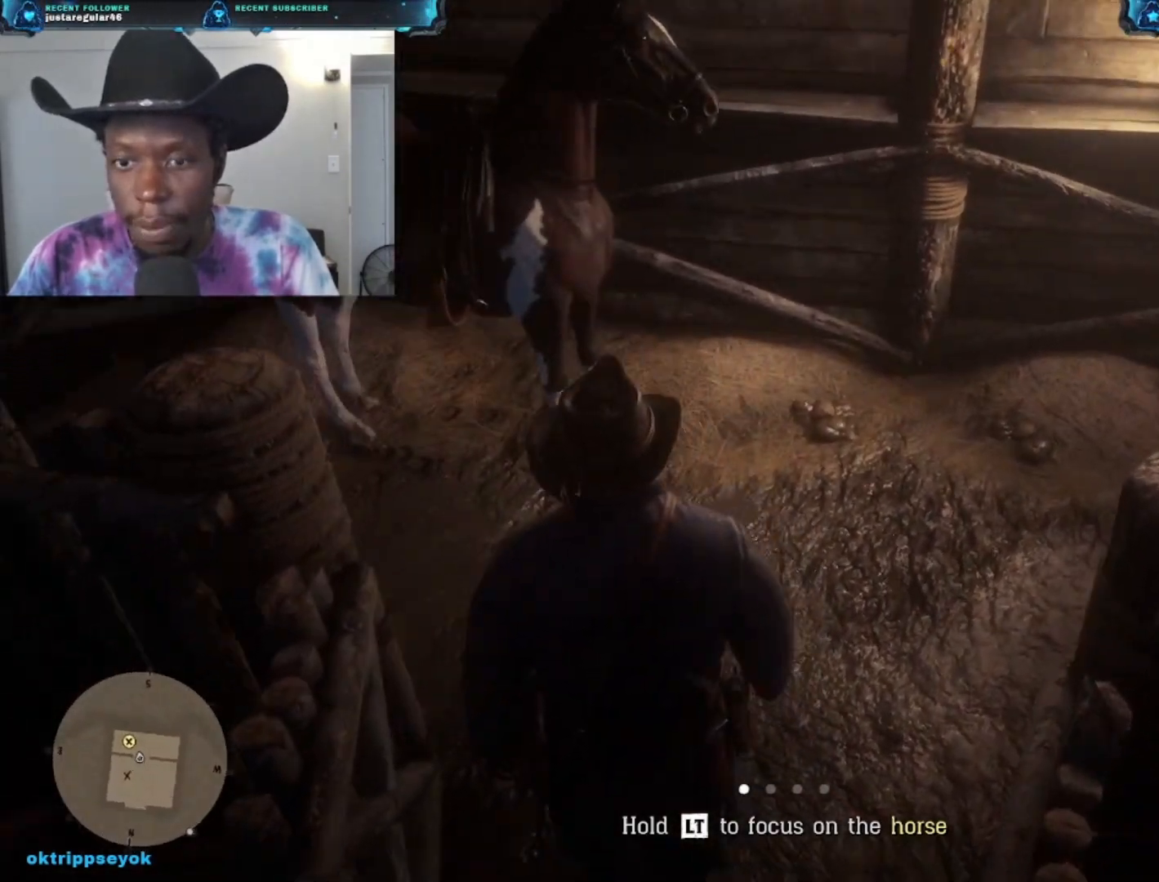
{"buttons": [], "left_stick": "up-right", "right_stick": "up-left", "events": [[33, "left_stick", "up-right"], [300, "right_stick", "up-left"]]}
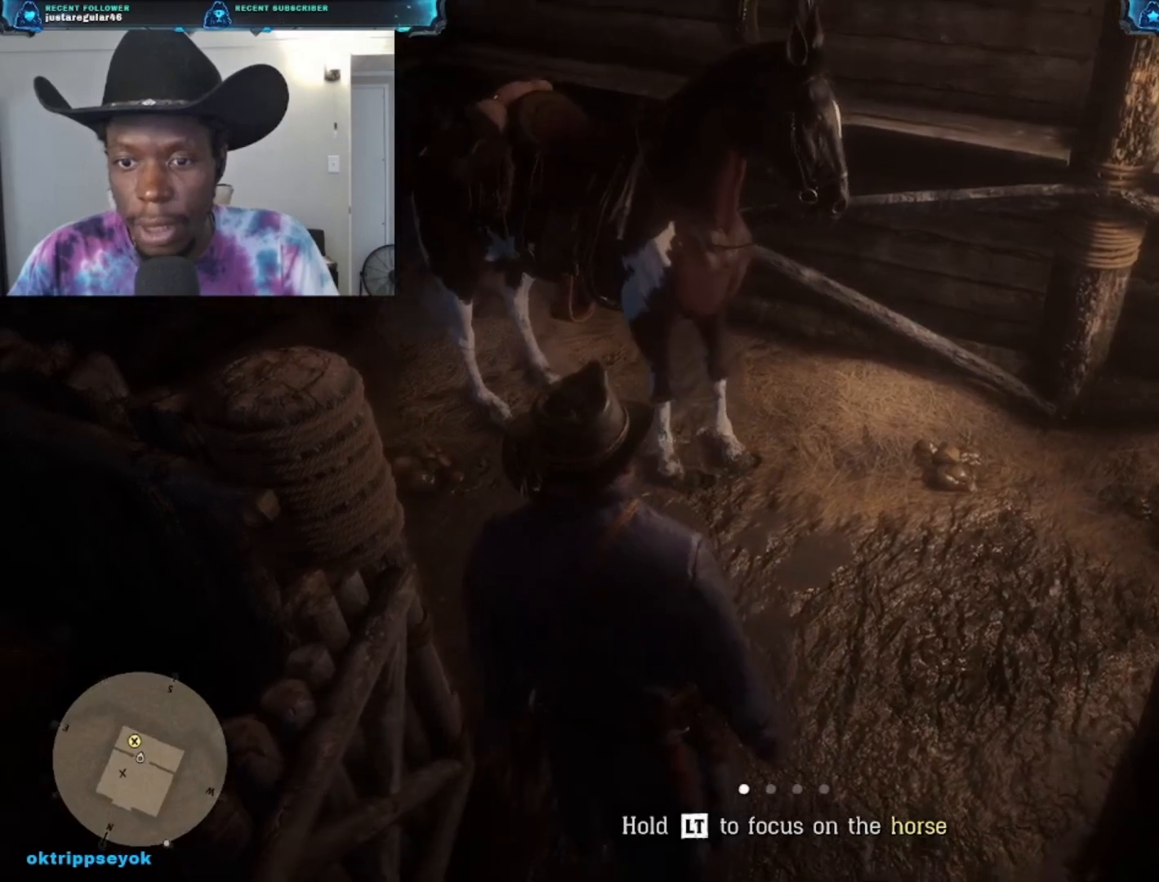
{"buttons": [], "left_stick": "up-right", "right_stick": "center", "events": [[133, "right_stick", "center"]]}
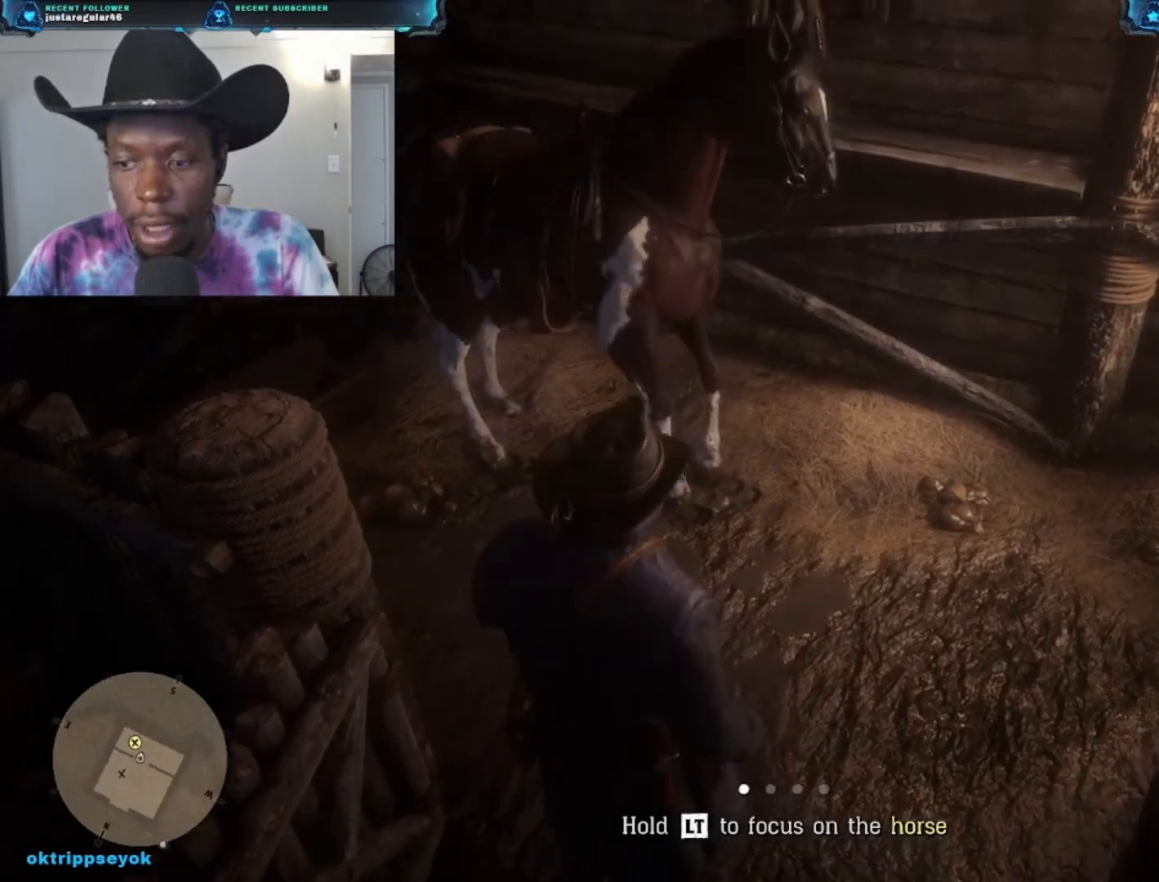
{"buttons": [], "left_stick": "up-right", "right_stick": "center", "events": []}
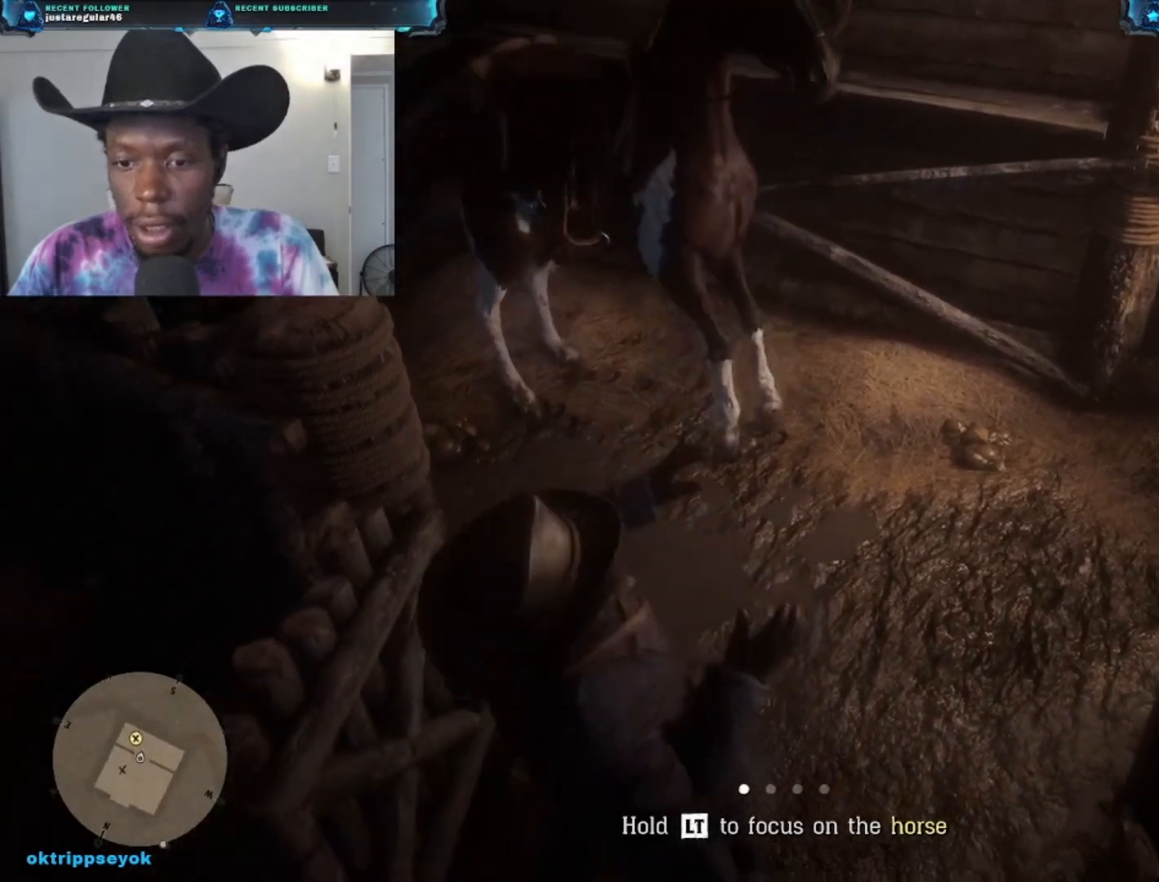
{"buttons": [], "left_stick": "center", "right_stick": "center", "events": [[233, "left_stick", "center"]]}
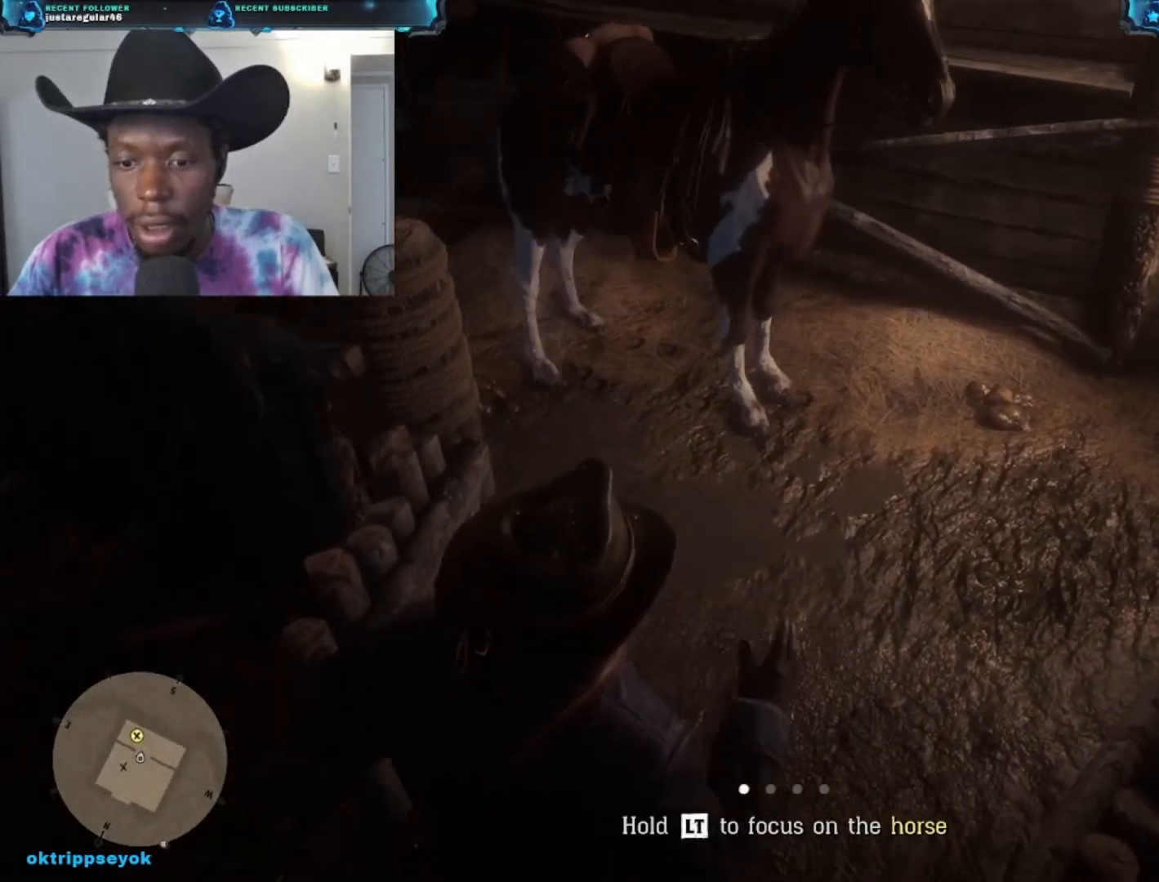
{"buttons": ["L2"], "left_stick": "center", "right_stick": "center", "events": [[500, "L2", "down"]]}
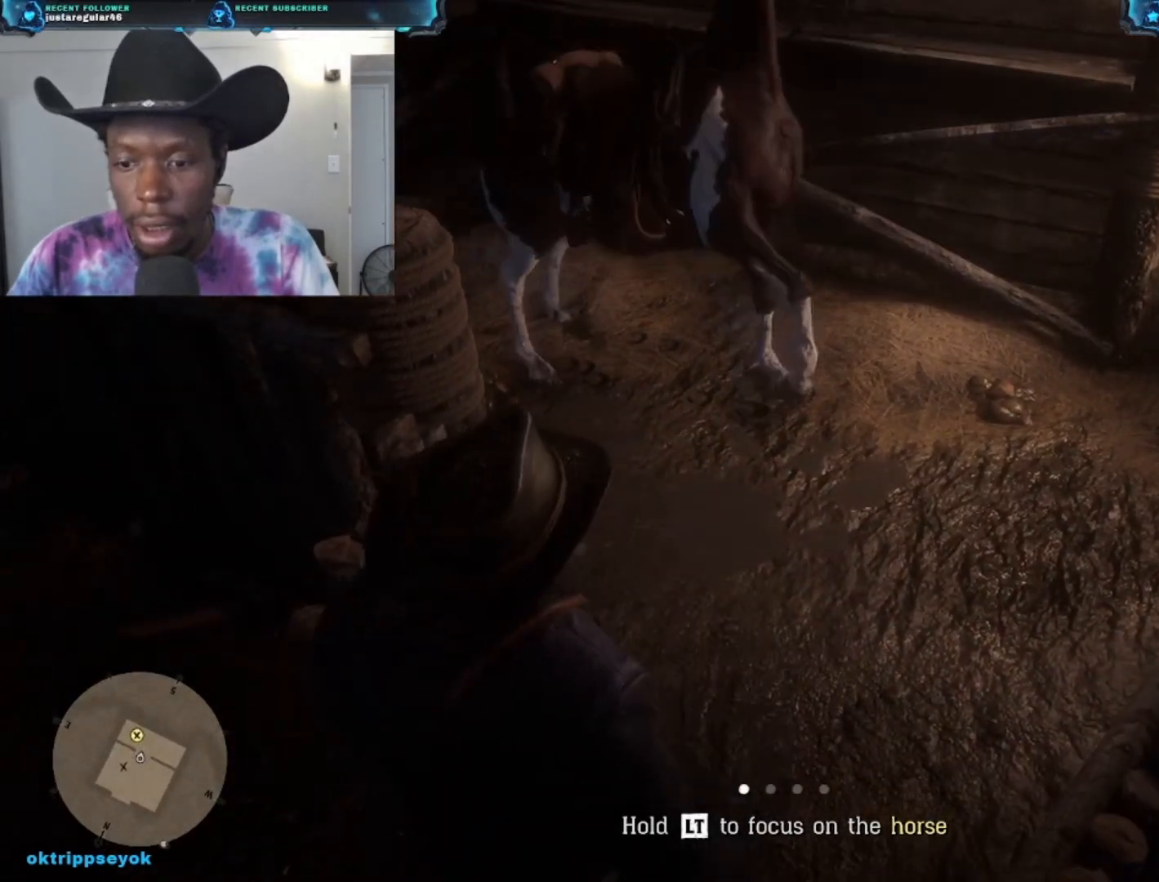
{"buttons": ["L2"], "left_stick": "center", "right_stick": "up", "events": [[233, "right_stick", "up"]]}
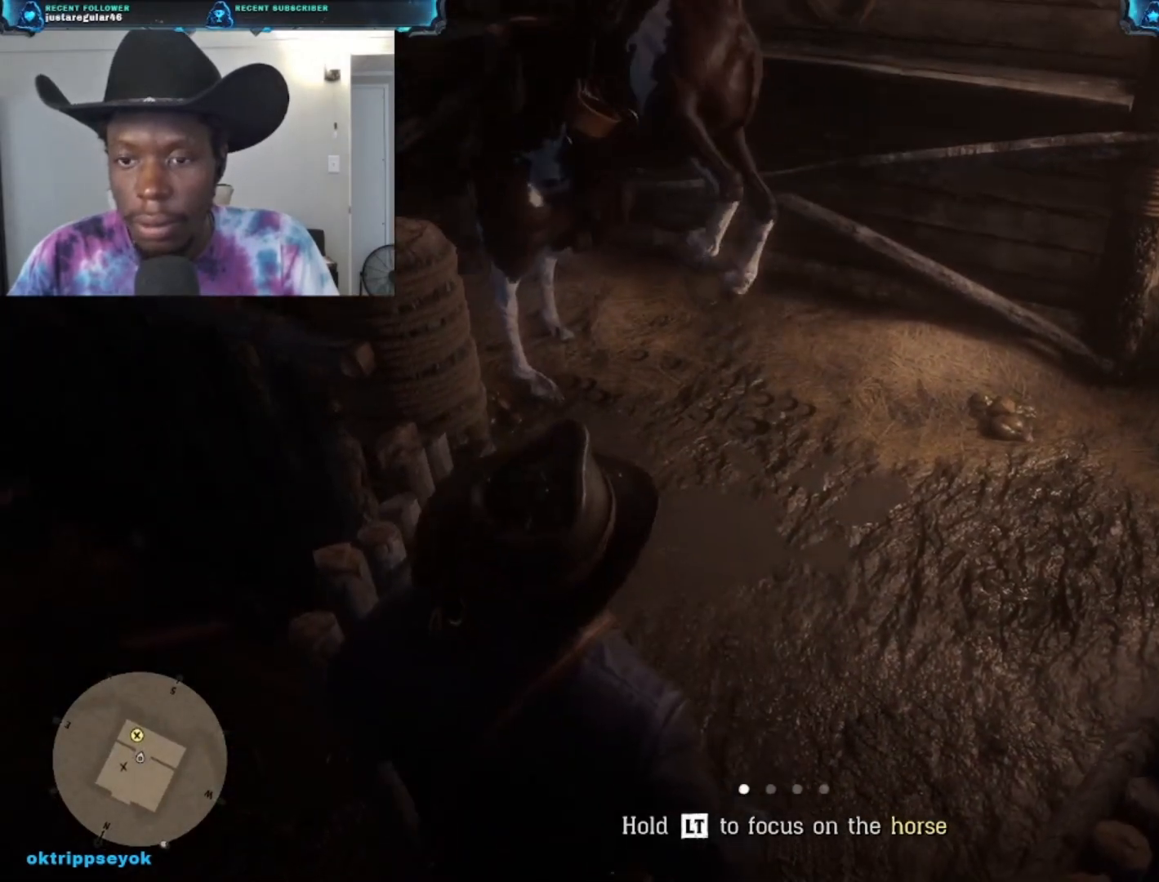
{"buttons": ["L2"], "left_stick": "center", "right_stick": "center", "events": [[500, "right_stick", "center"]]}
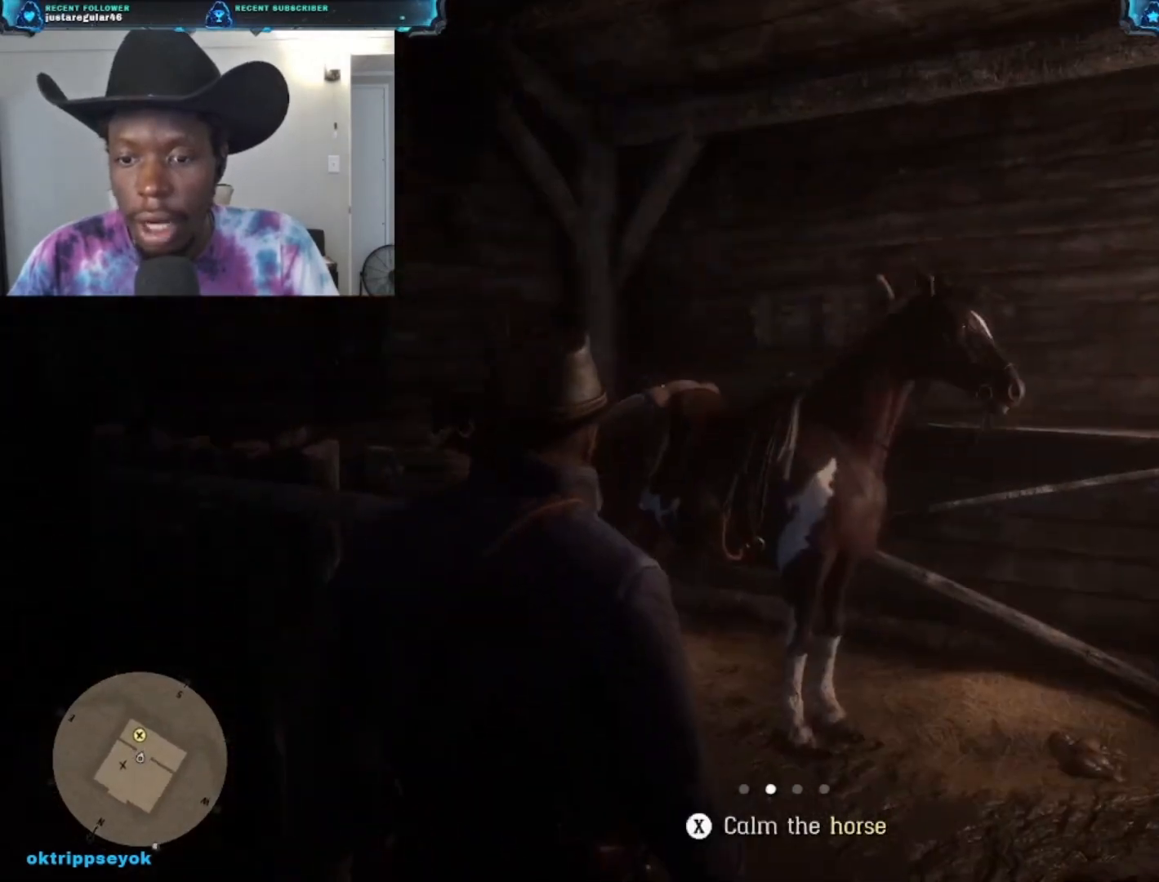
{"buttons": ["L2"], "left_stick": "center", "right_stick": "center", "events": []}
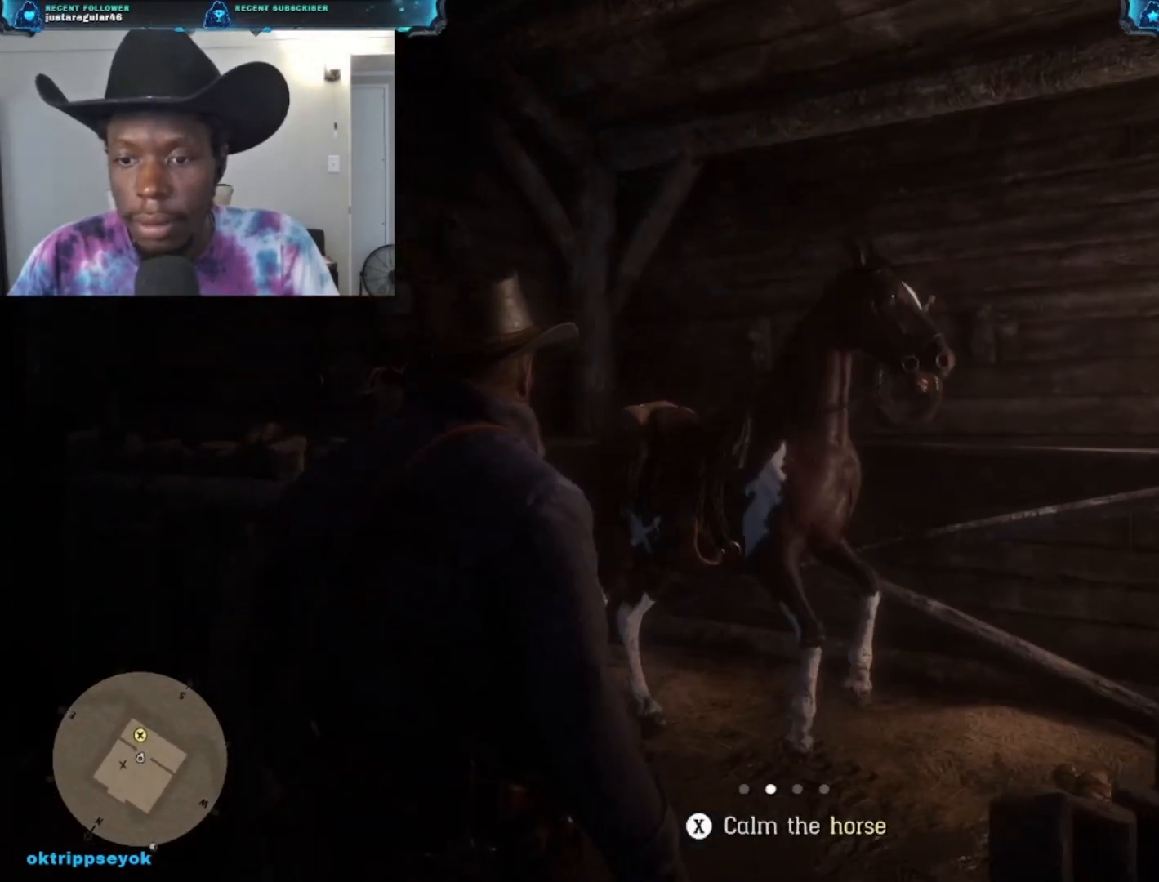
{"buttons": ["X", "L2"], "left_stick": "center", "right_stick": "center", "events": [[133, "X", "down"]]}
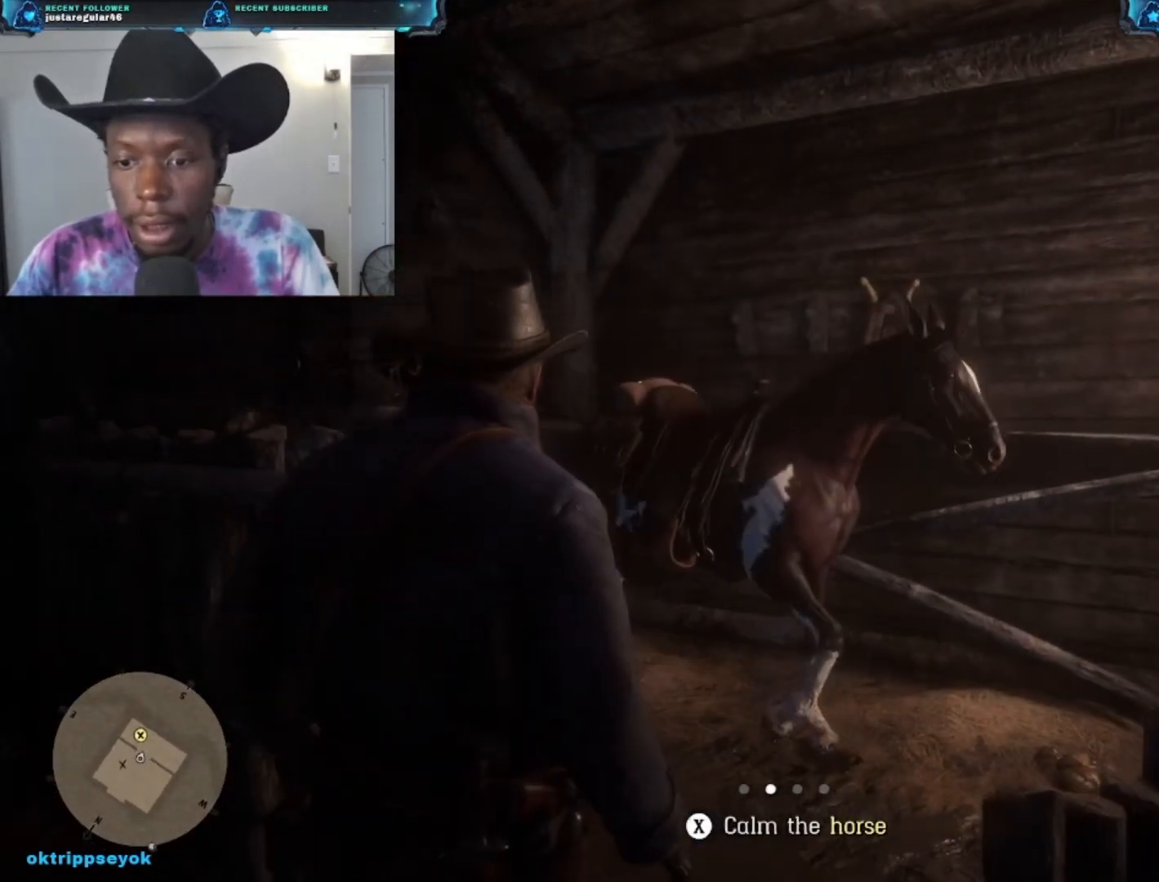
{"buttons": ["X", "L2"], "left_stick": "center", "right_stick": "center", "events": []}
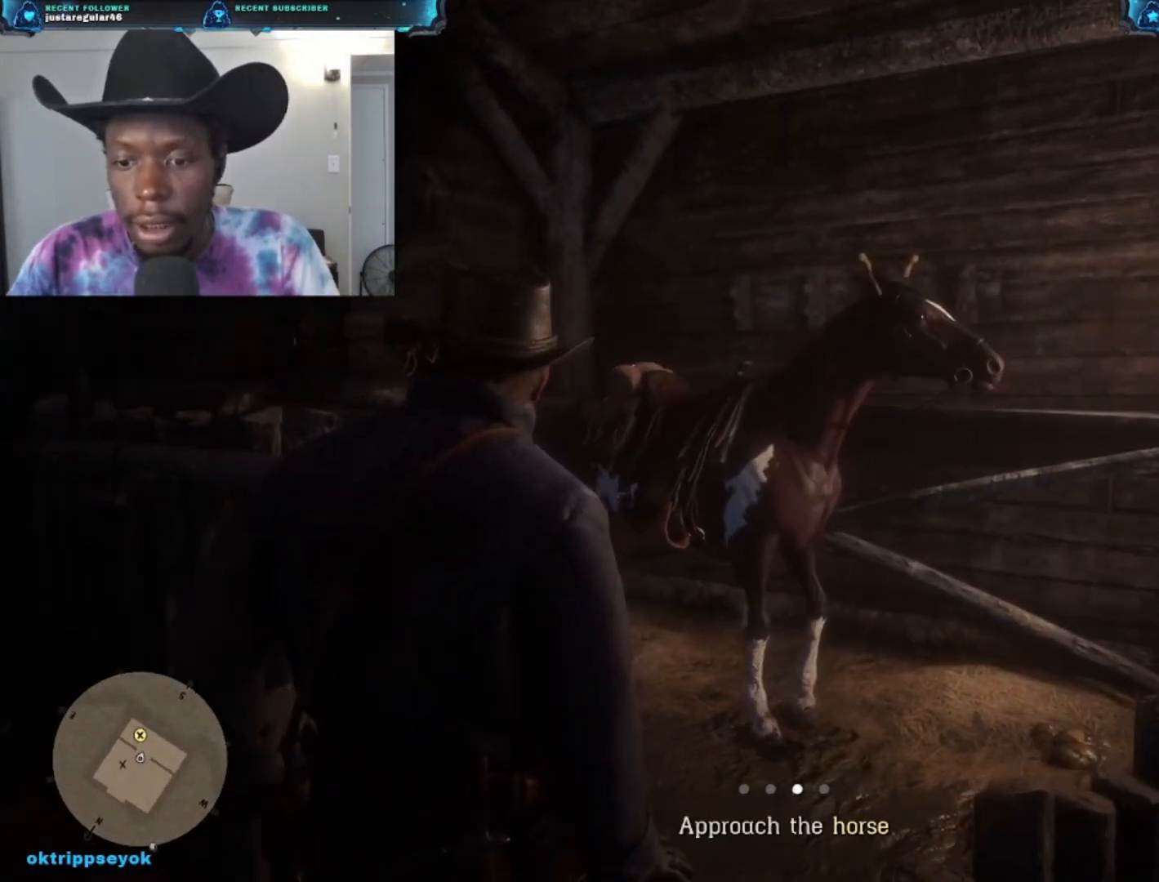
{"buttons": ["X", "L2"], "left_stick": "center", "right_stick": "center", "events": []}
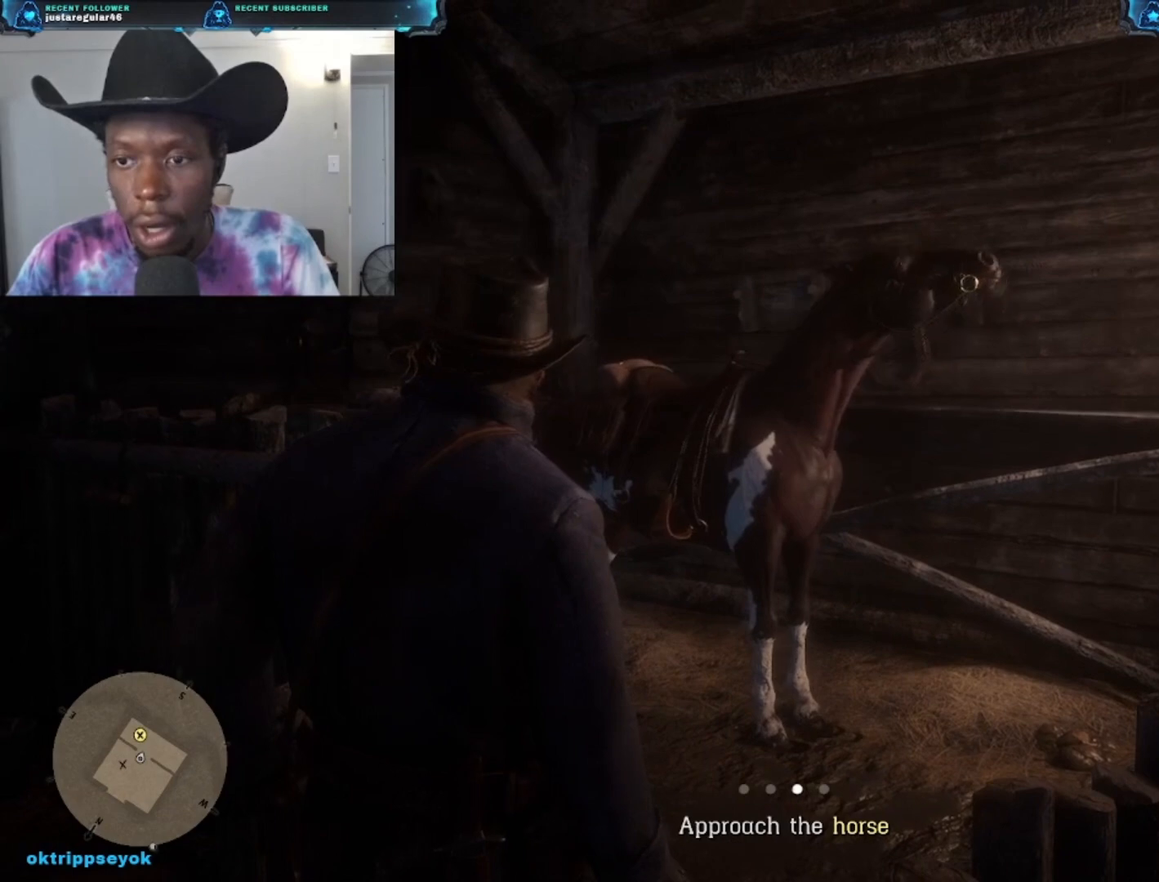
{"buttons": ["X", "L2"], "left_stick": "center", "right_stick": "center", "events": []}
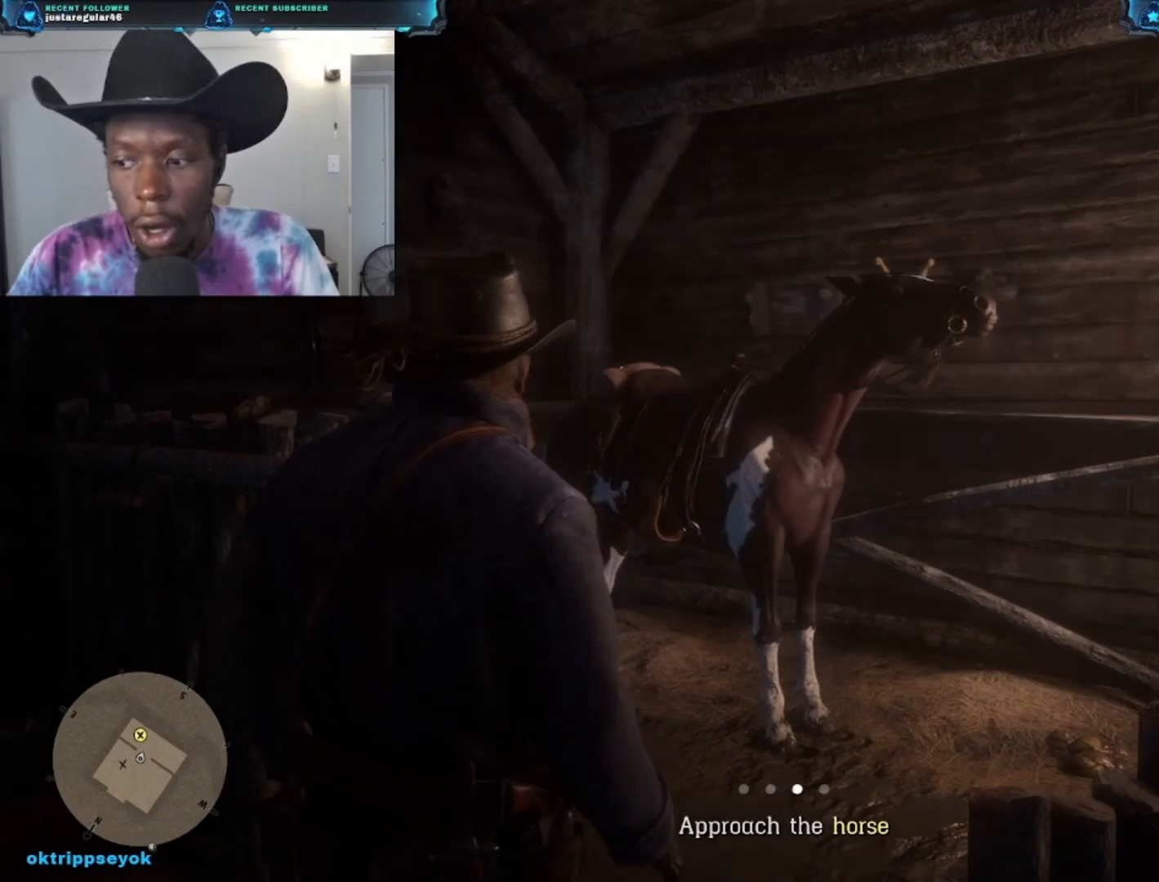
{"buttons": ["X", "L2"], "left_stick": "center", "right_stick": "center", "events": []}
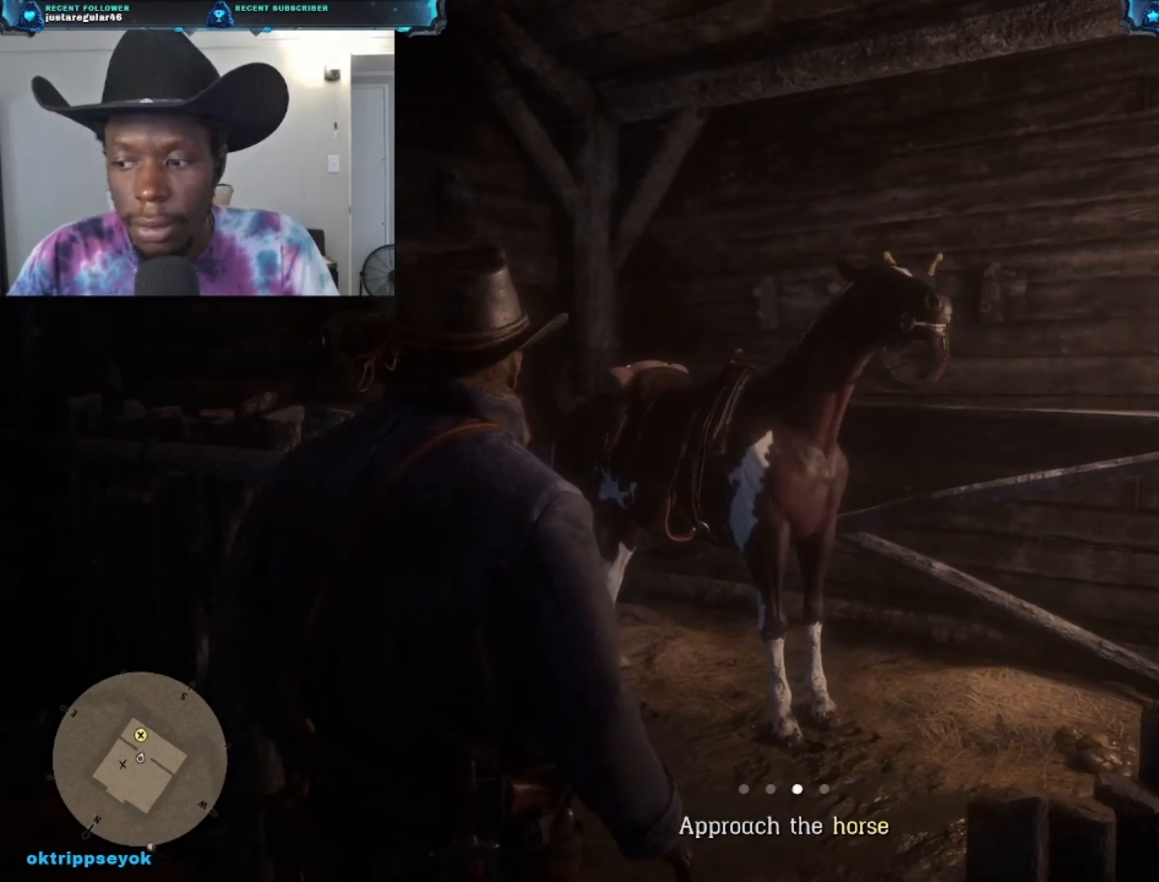
{"buttons": ["X", "L2"], "left_stick": "center", "right_stick": "center", "events": [[33, "X", "up"], [333, "X", "down"]]}
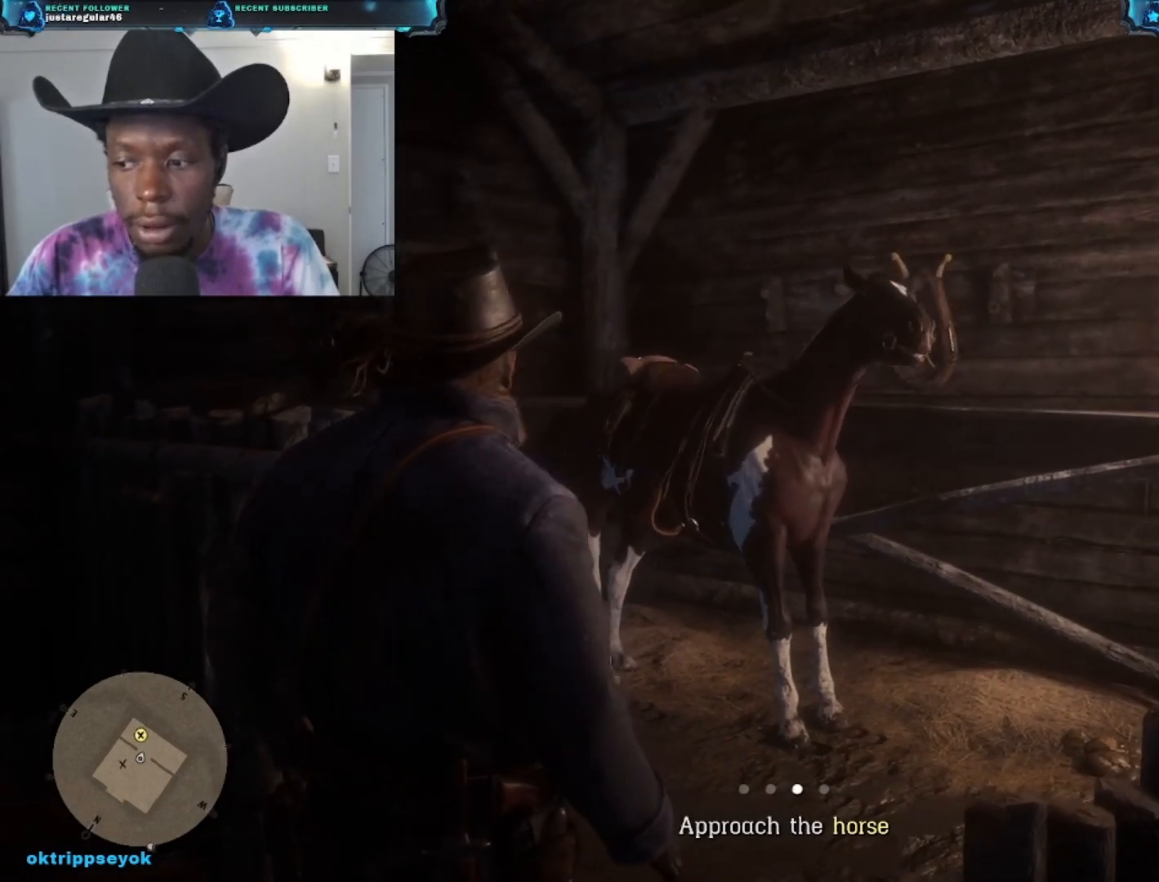
{"buttons": ["L2"], "left_stick": "center", "right_stick": "center", "events": [[133, "X", "up"]]}
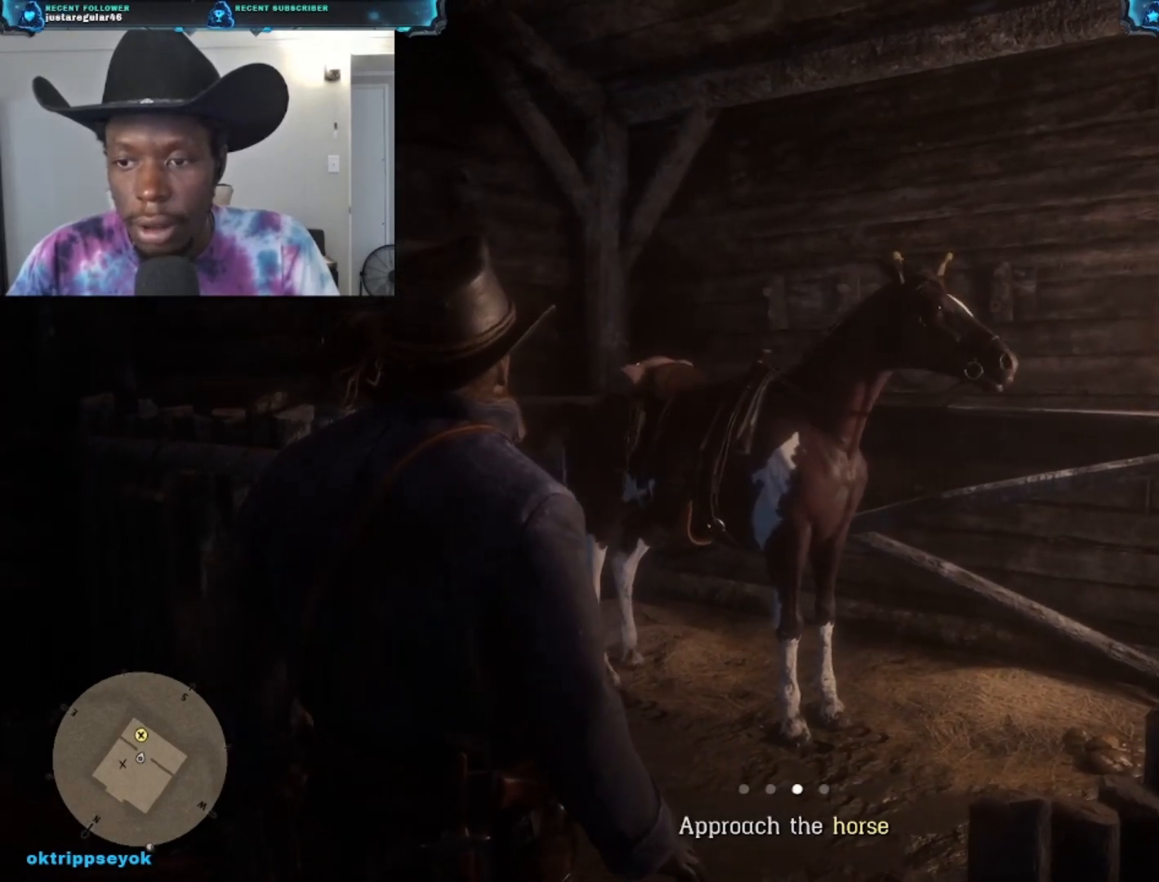
{"buttons": ["L2"], "left_stick": "center", "right_stick": "center", "events": []}
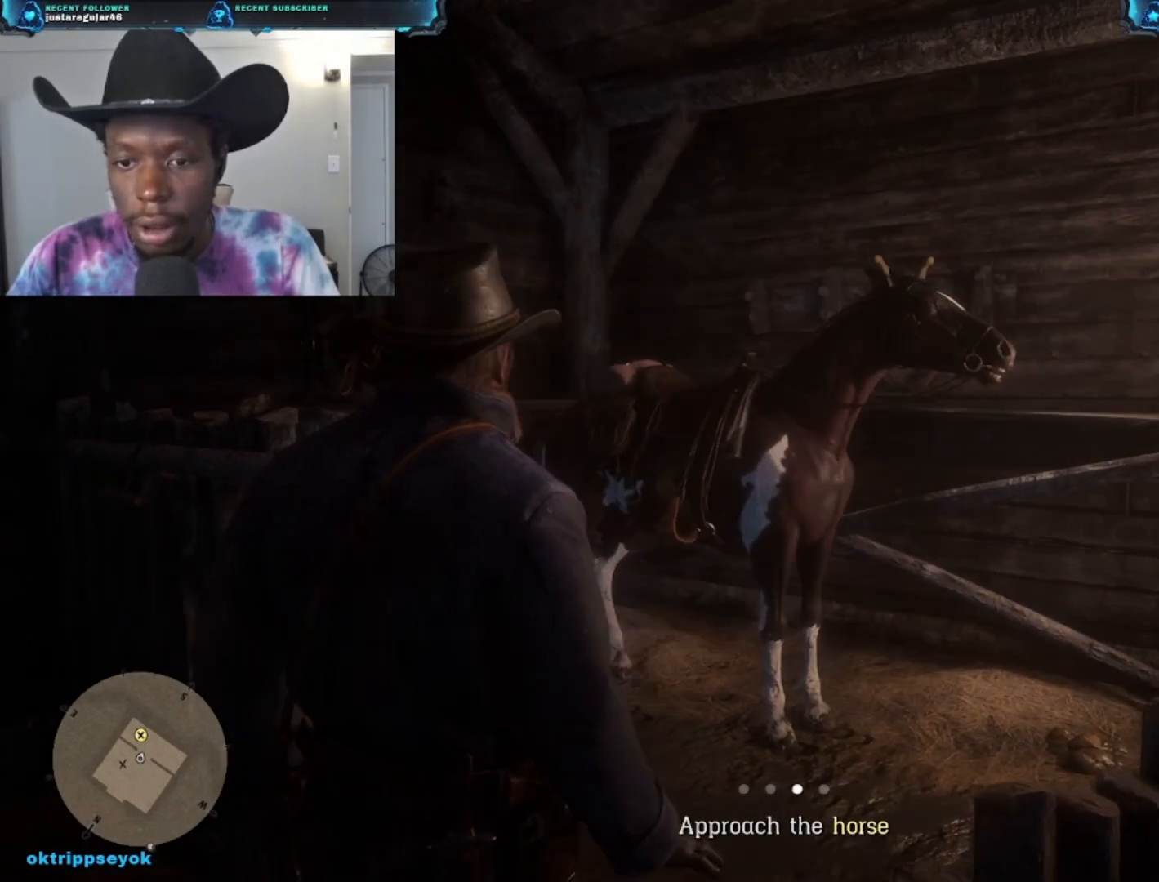
{"buttons": ["L2"], "left_stick": "center", "right_stick": "center", "events": []}
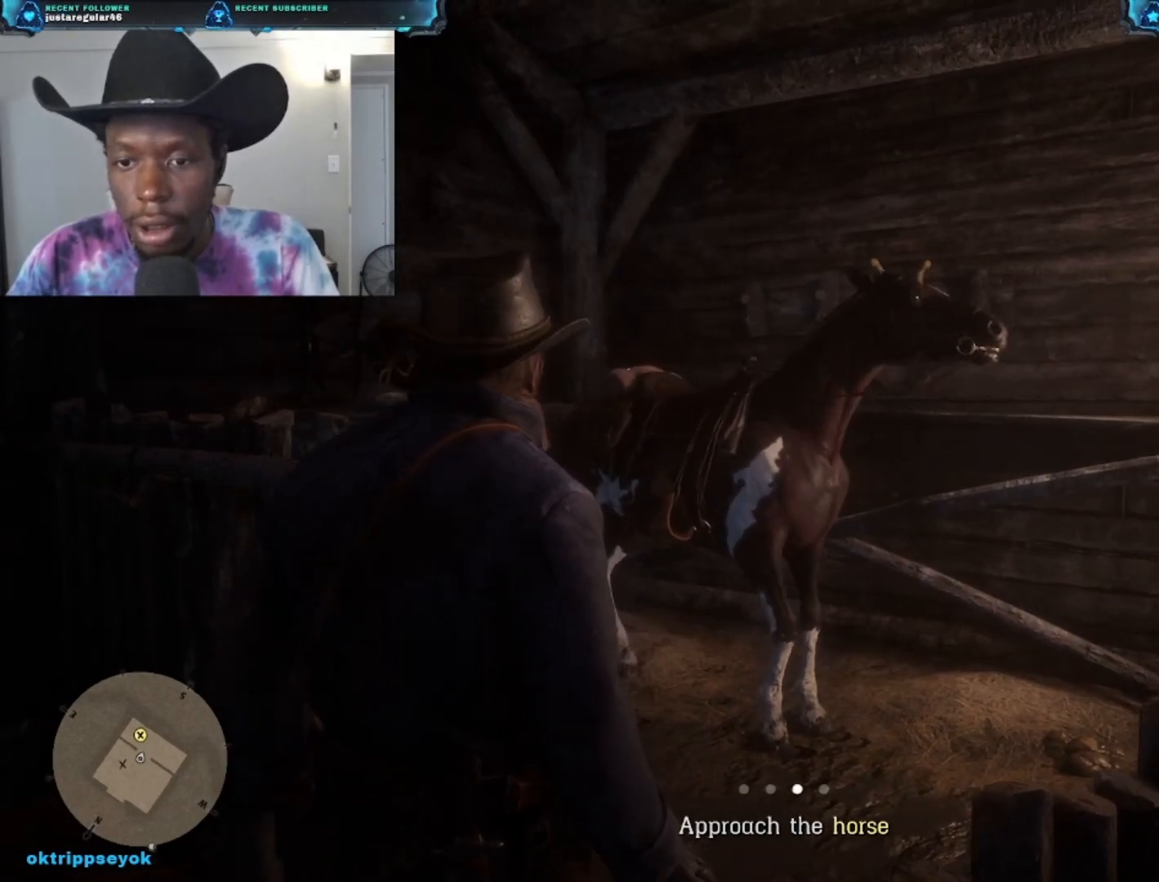
{"buttons": ["L2"], "left_stick": "center", "right_stick": "center", "events": []}
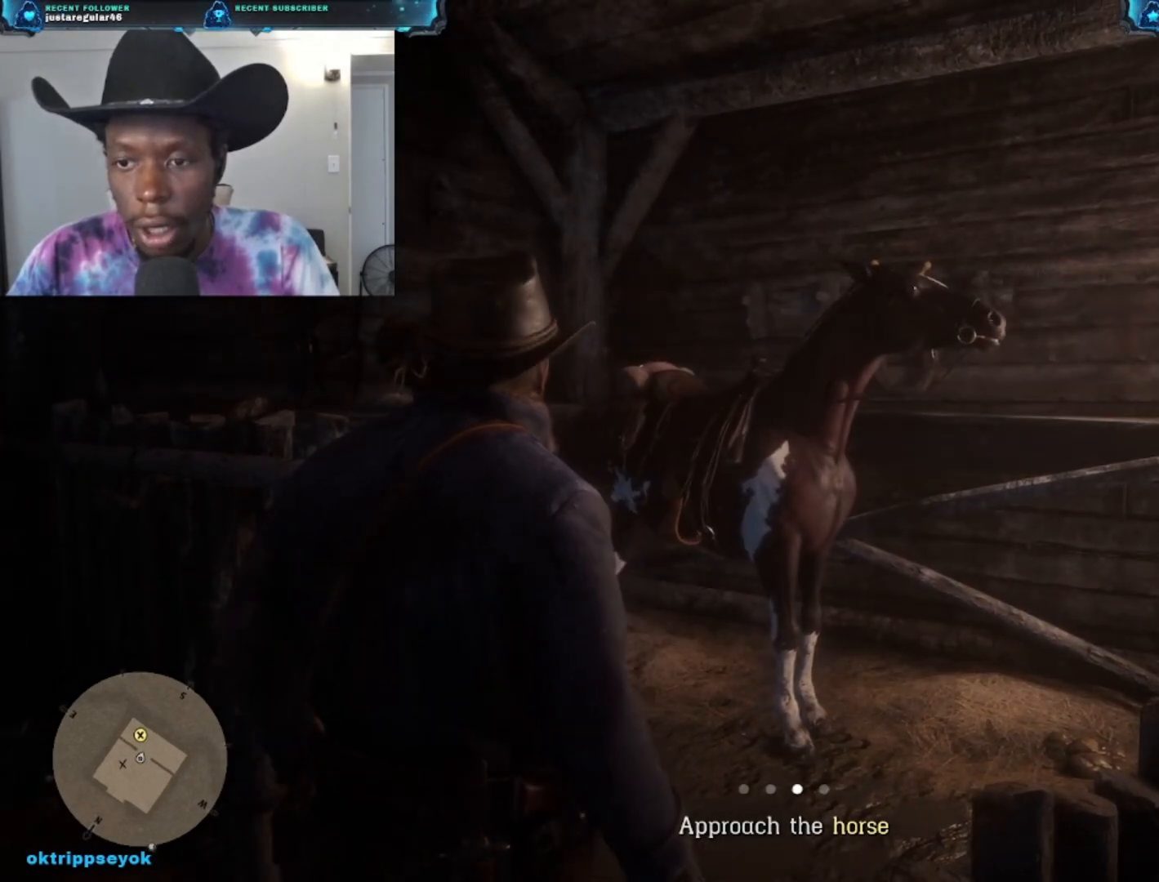
{"buttons": ["L2"], "left_stick": "center", "right_stick": "center", "events": []}
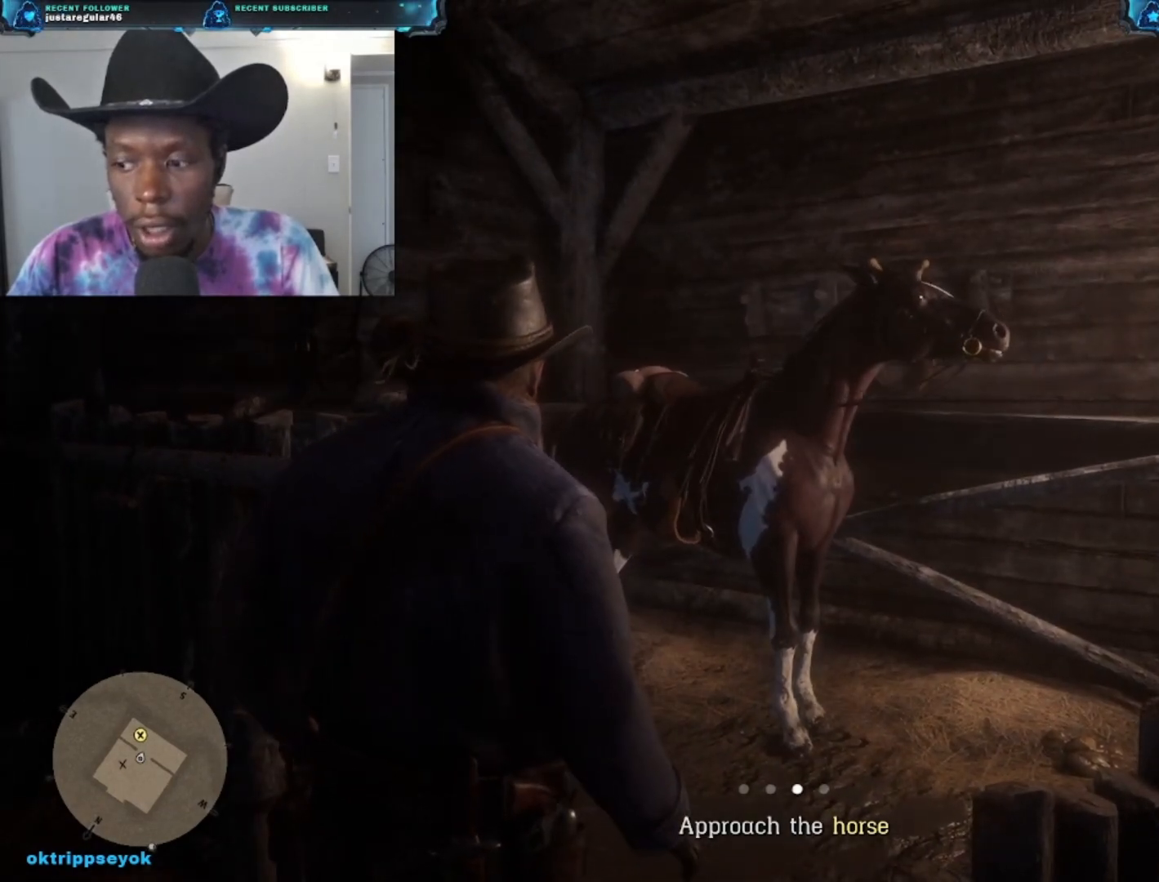
{"buttons": [], "left_stick": "center", "right_stick": "center", "events": [[500, "L2", "up"]]}
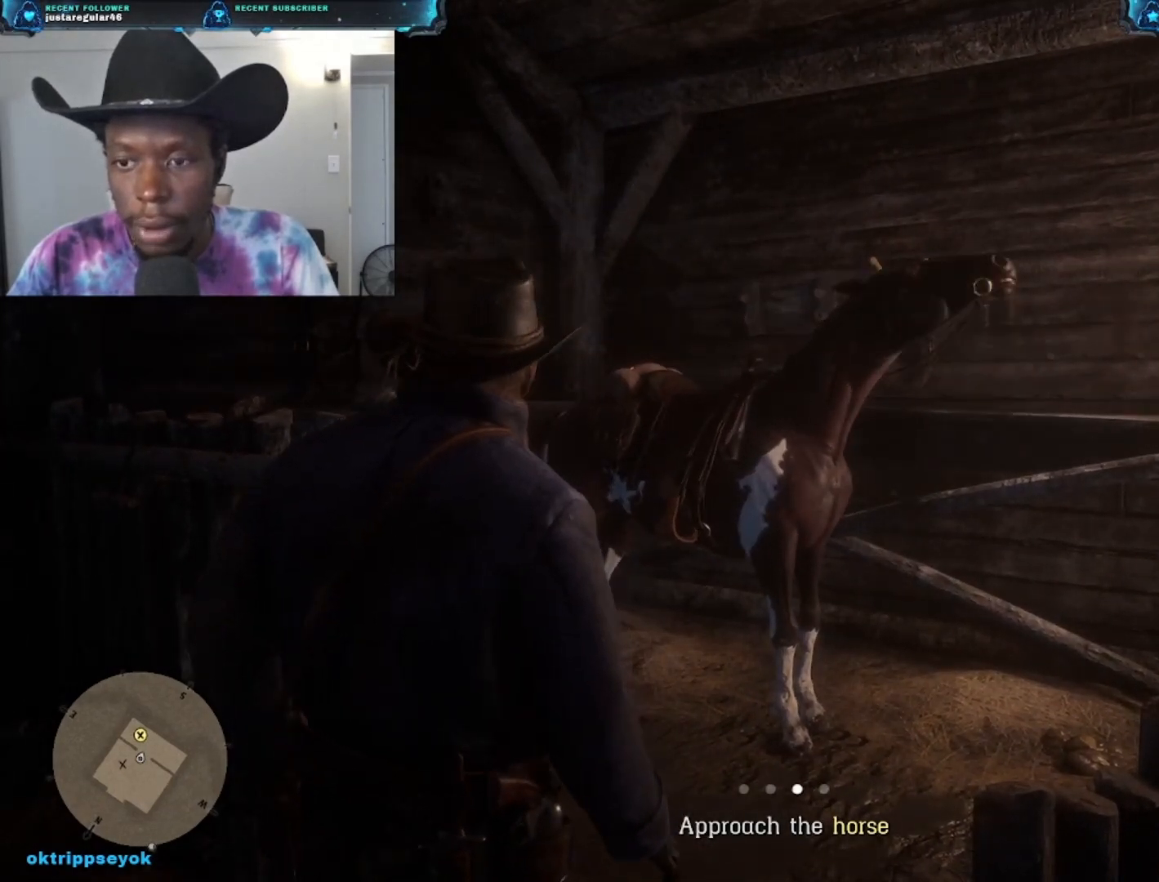
{"buttons": [], "left_stick": "up-right", "right_stick": "center", "events": [[400, "left_stick", "up-right"]]}
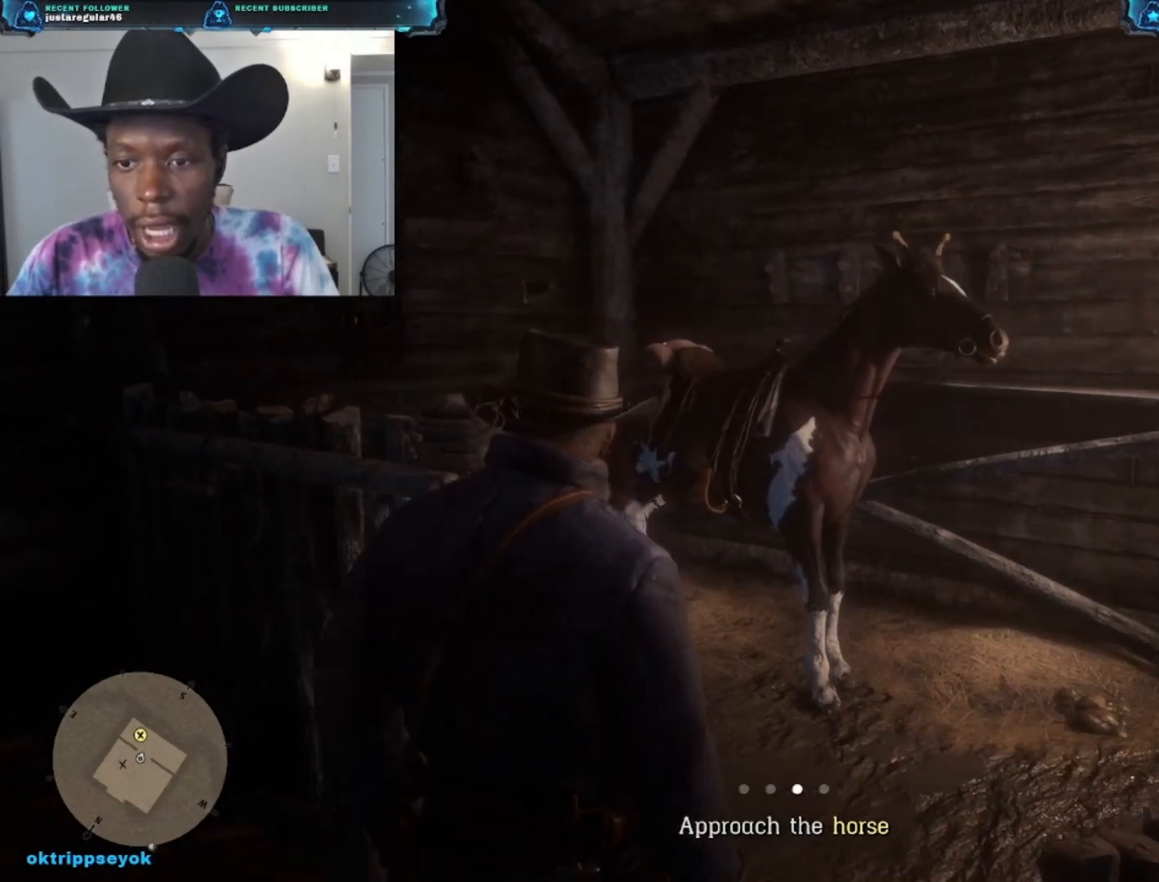
{"buttons": [], "left_stick": "up-right", "right_stick": "center", "events": []}
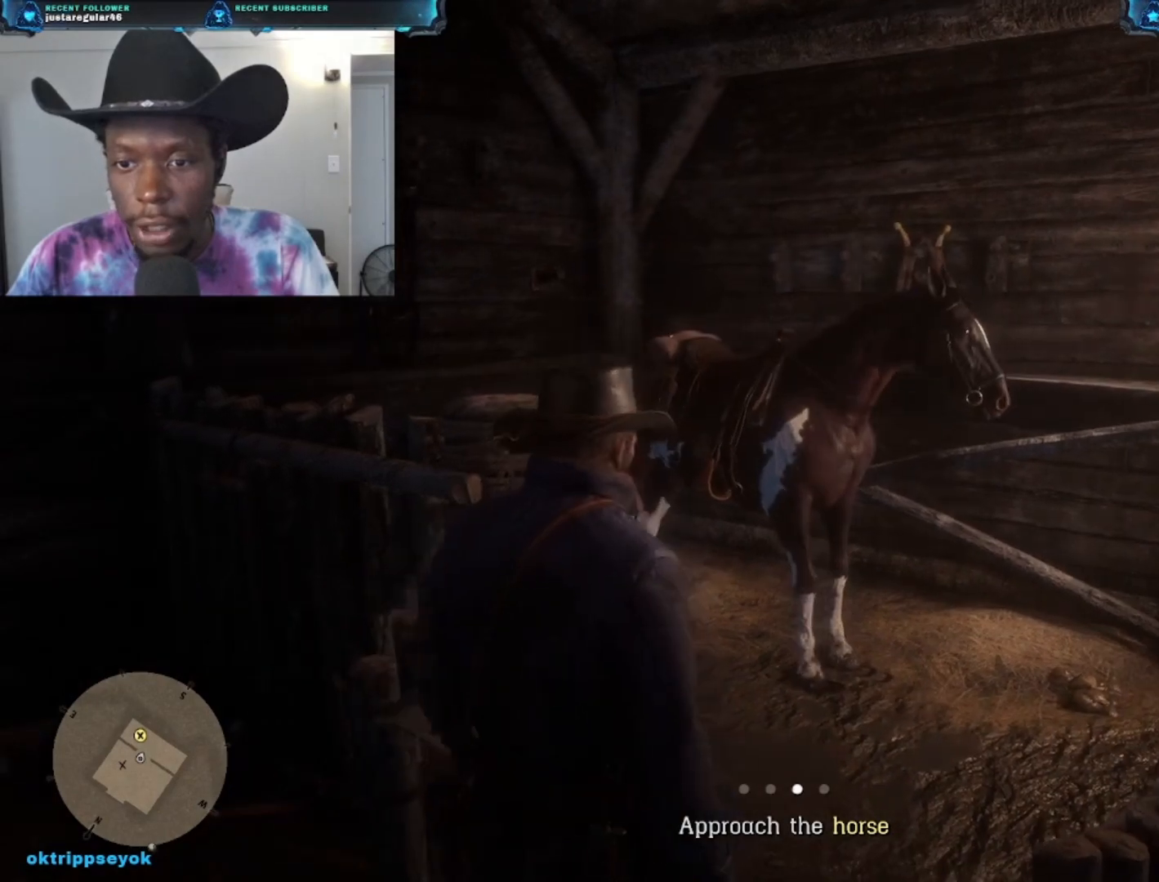
{"buttons": [], "left_stick": "up-right", "right_stick": "center", "events": []}
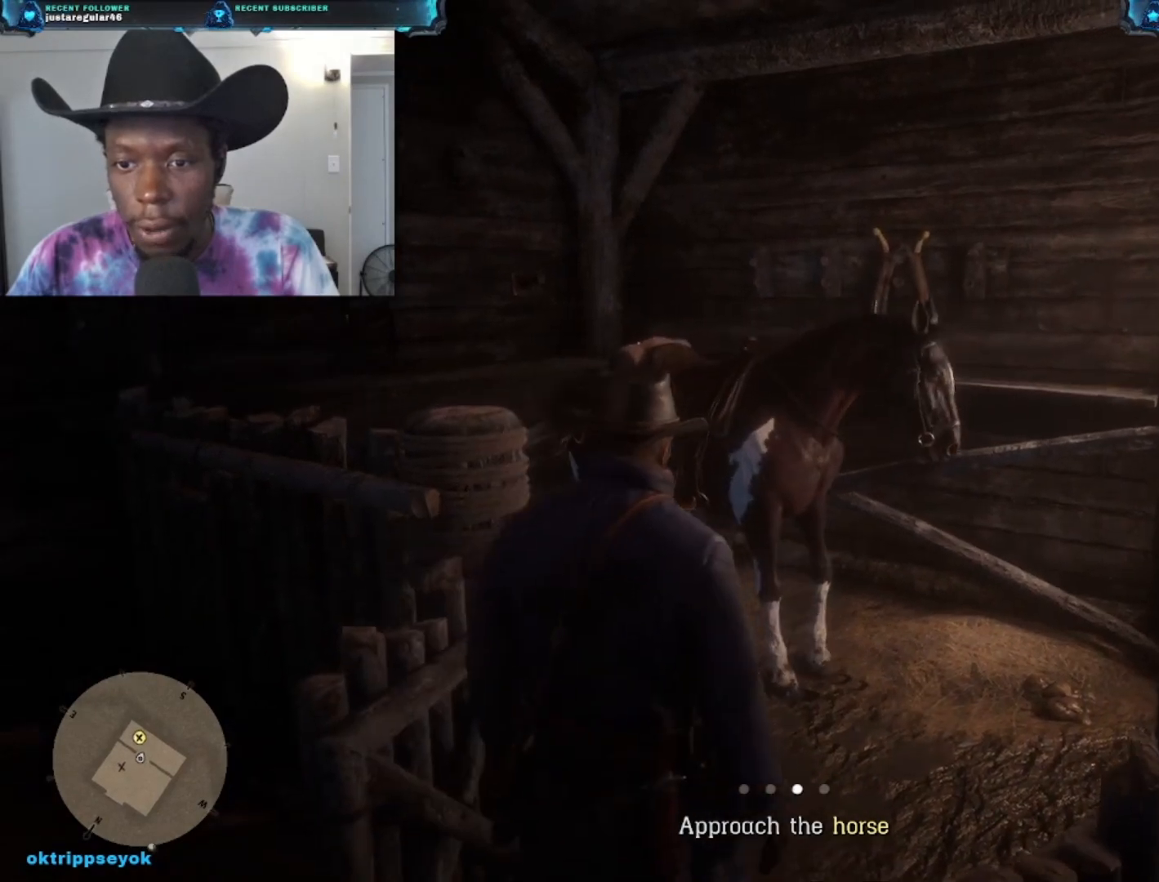
{"buttons": [], "left_stick": "up-right", "right_stick": "center", "events": []}
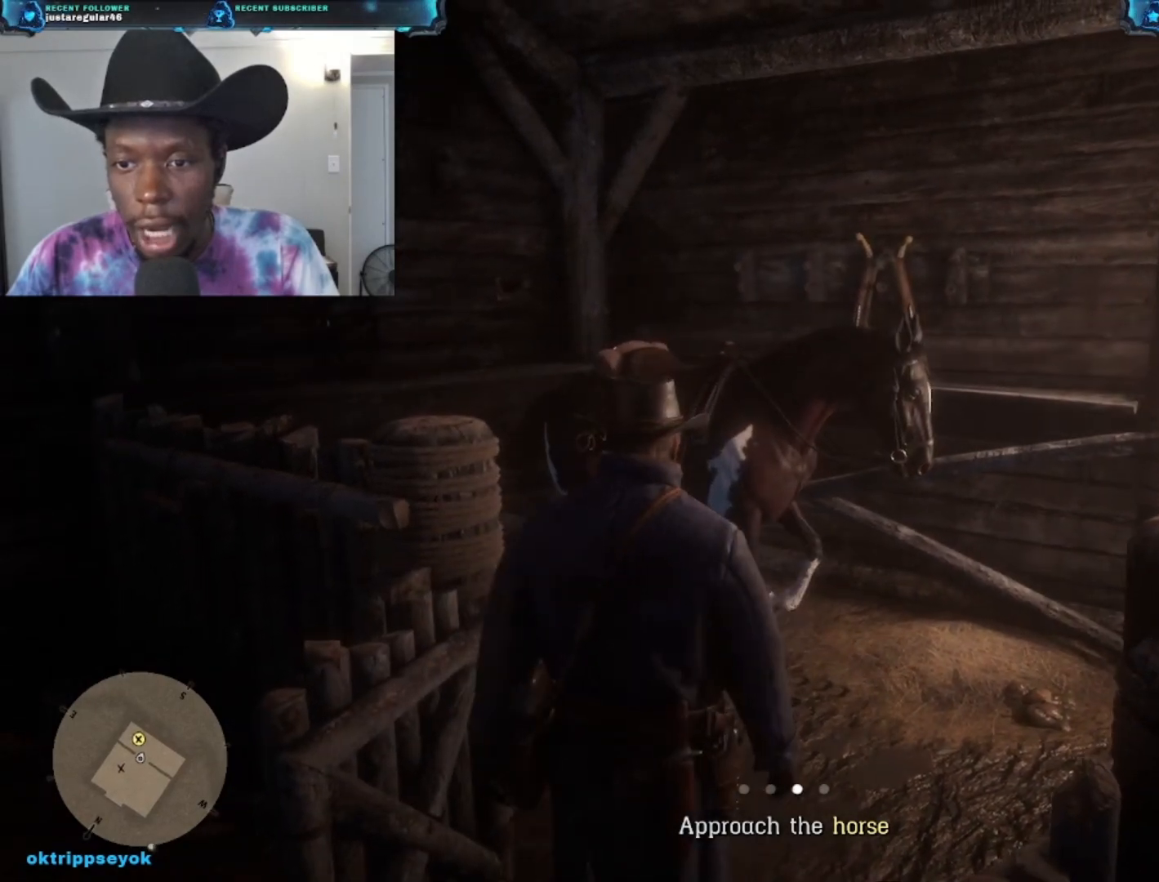
{"buttons": [], "left_stick": "up-right", "right_stick": "center", "events": []}
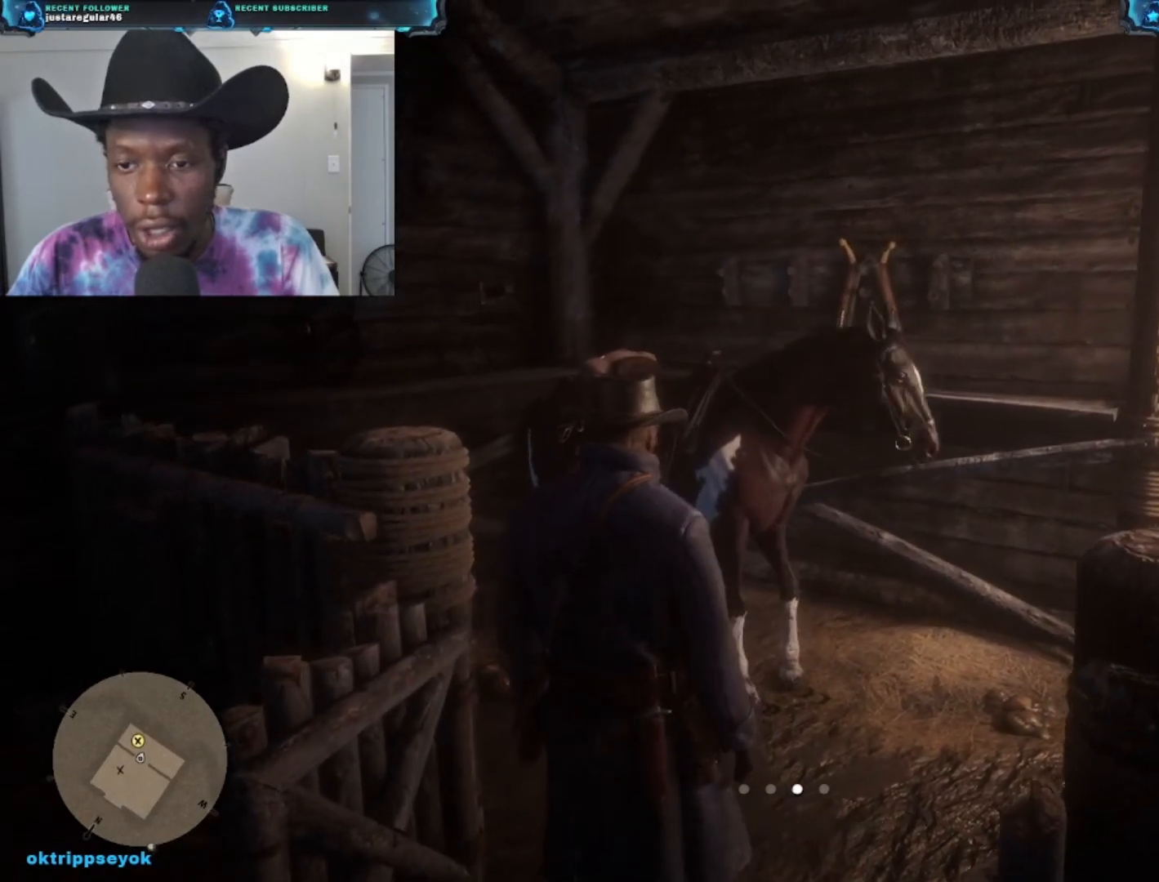
{"buttons": [], "left_stick": "up-right", "right_stick": "center", "events": []}
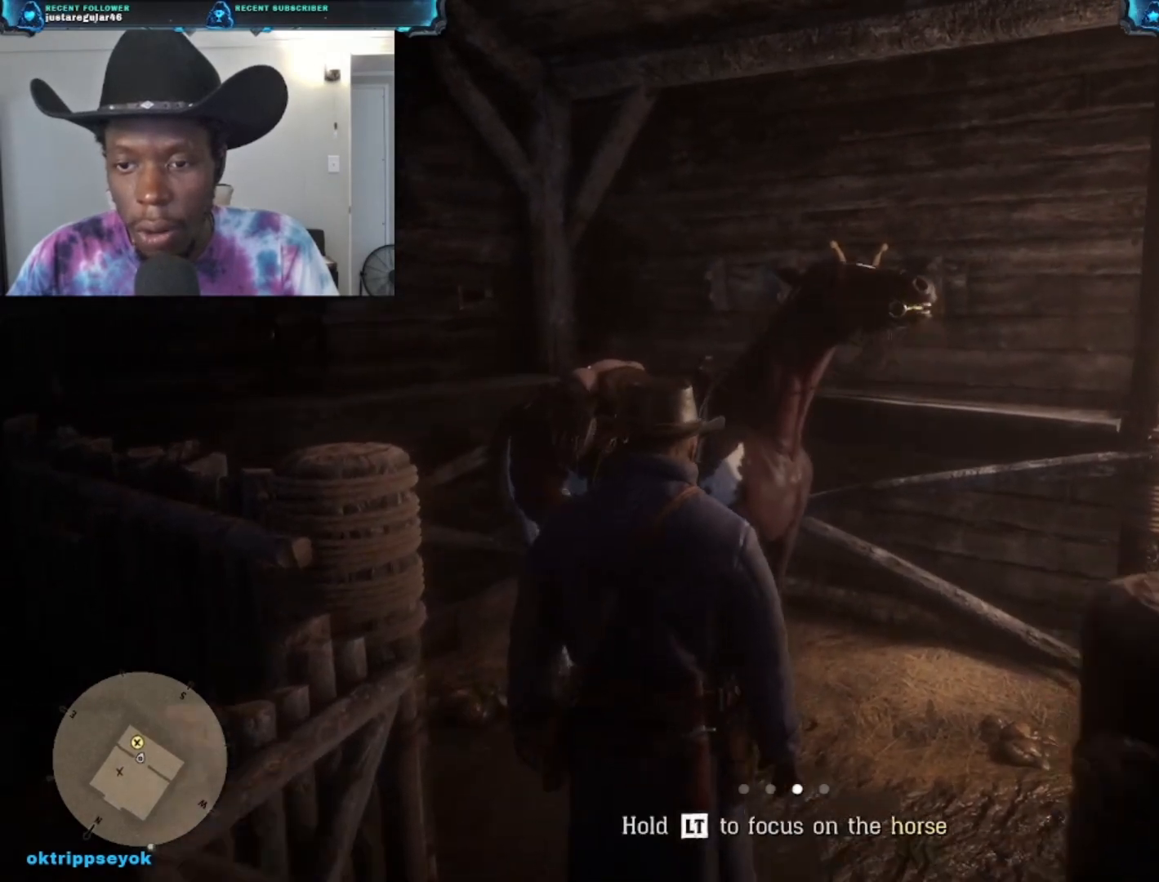
{"buttons": [], "left_stick": "up-right", "right_stick": "center", "events": []}
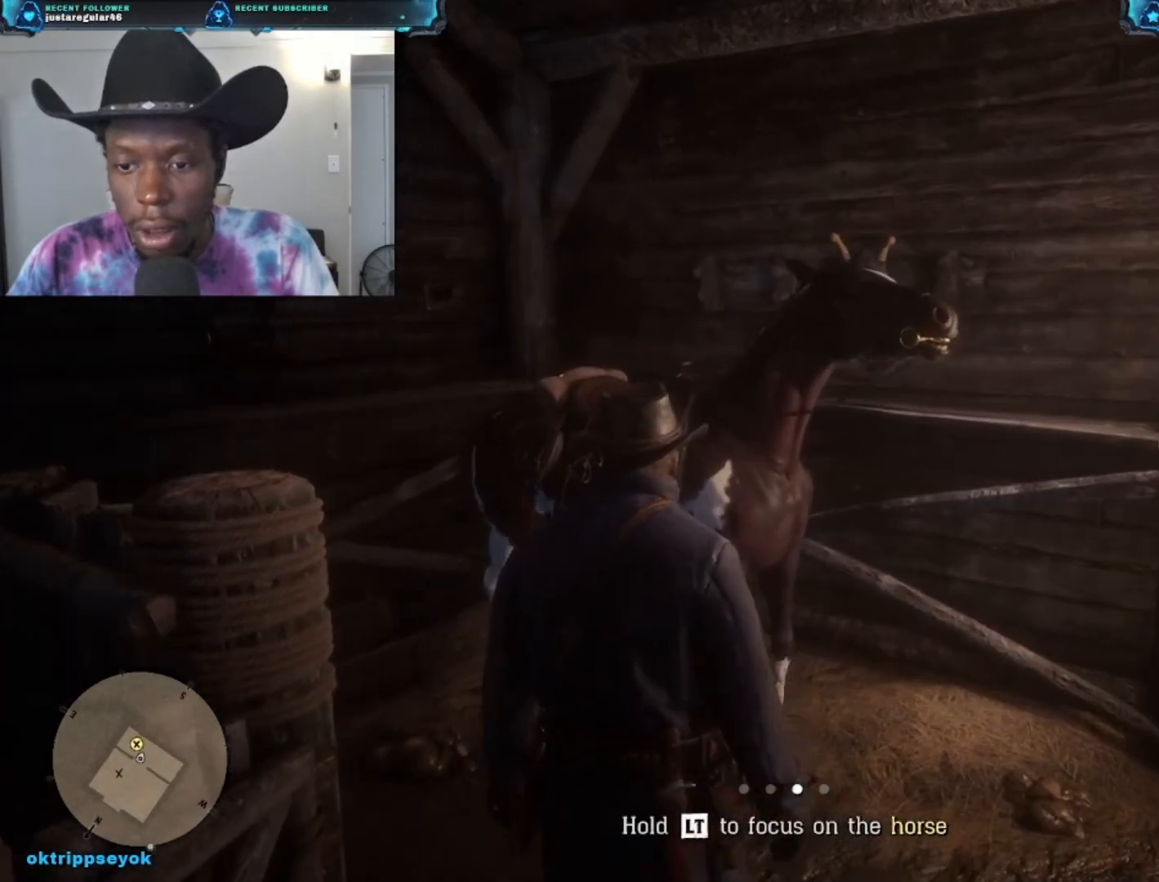
{"buttons": [], "left_stick": "up-right", "right_stick": "center", "events": []}